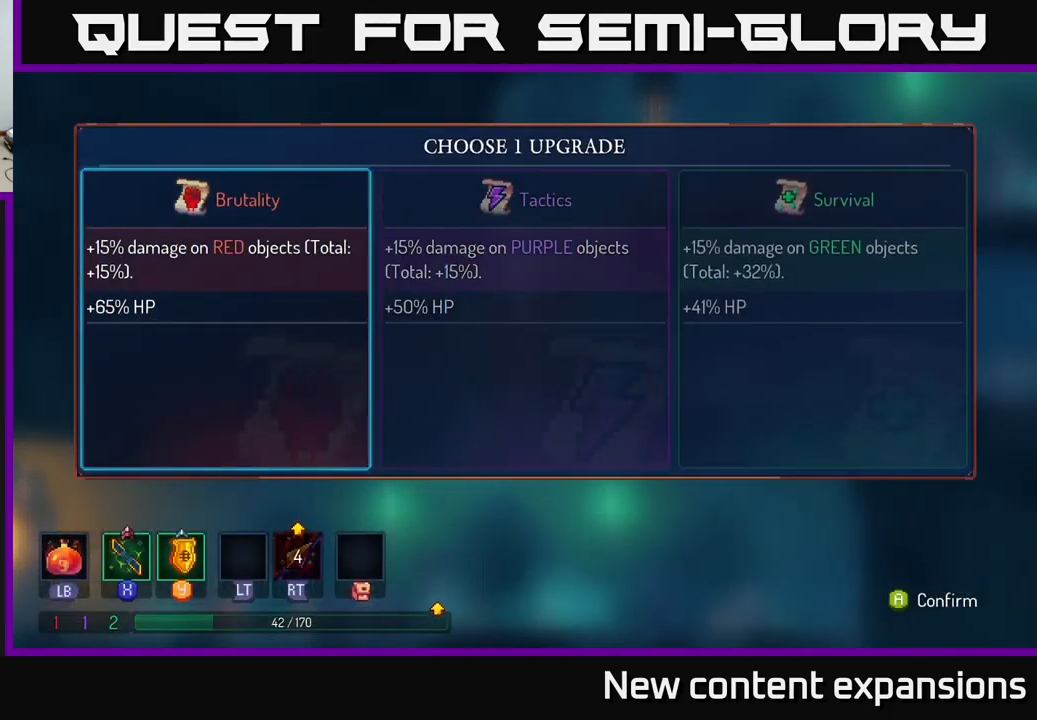
Gameplay with a controller (Xbox layout); each line is a JSON object with the inputs held at the frame after it. "events" lists button and stick changes between this image and that frame as [ms after this image, input, new state], when the widget could be followed in between.
{"buttons": [], "left_stick": "left", "right_stick": "center", "events": [[183, "left_stick", "right"], [350, "left_stick", "center"], [483, "left_stick", "left"]]}
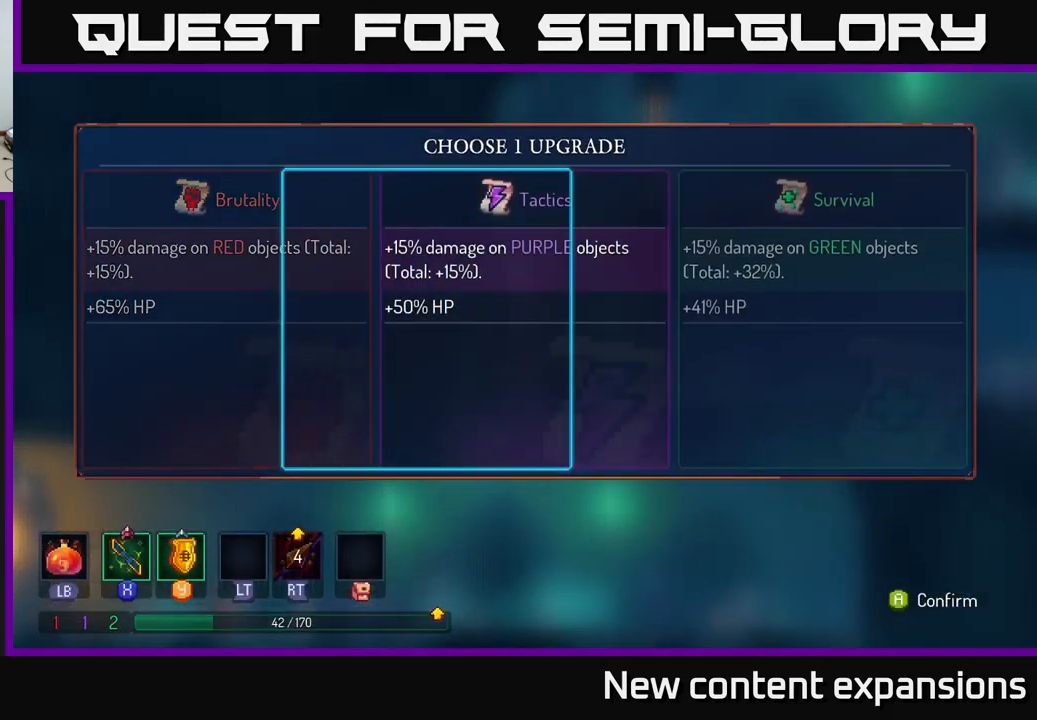
{"buttons": [], "left_stick": "right", "right_stick": "center", "events": [[117, "left_stick", "center"], [217, "left_stick", "right"], [366, "left_stick", "center"], [433, "left_stick", "right"]]}
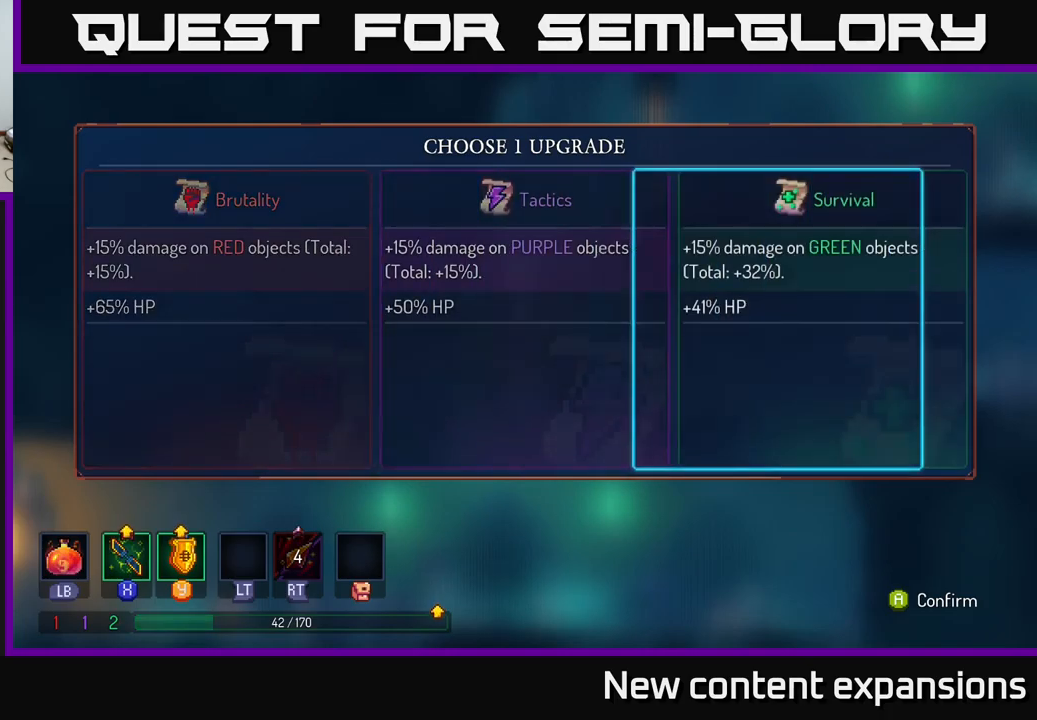
{"buttons": [], "left_stick": "center", "right_stick": "center", "events": [[33, "left_stick", "center"], [100, "A", "down"], [200, "A", "up"]]}
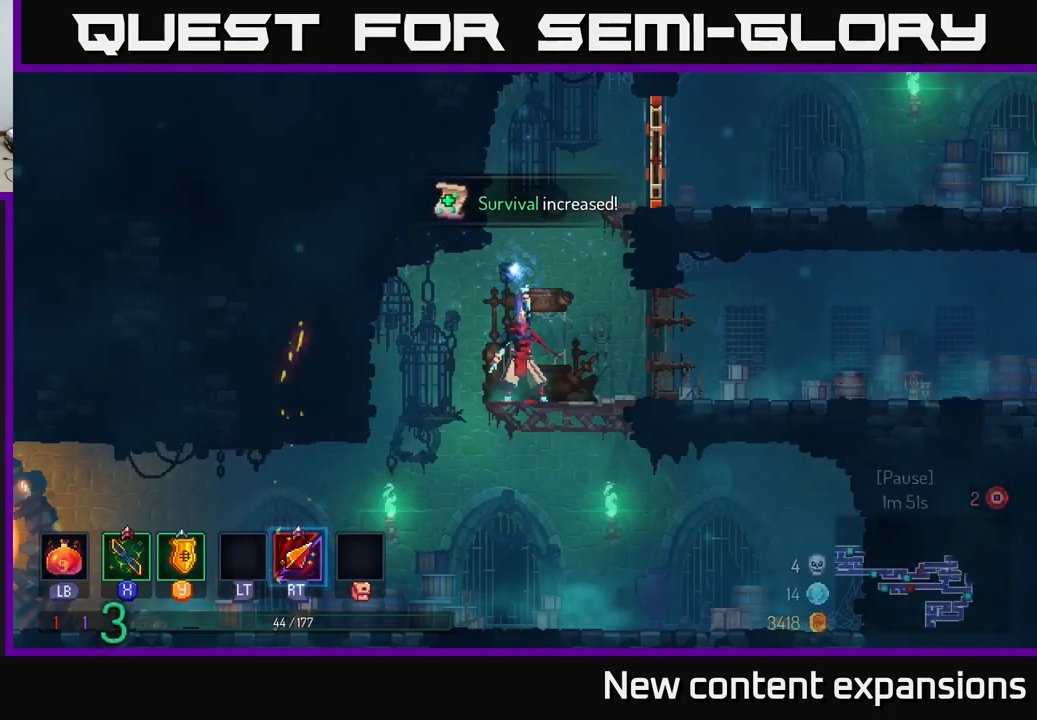
{"buttons": [], "left_stick": "right", "right_stick": "center", "events": [[300, "left_stick", "right"], [367, "A", "down"], [450, "A", "up"]]}
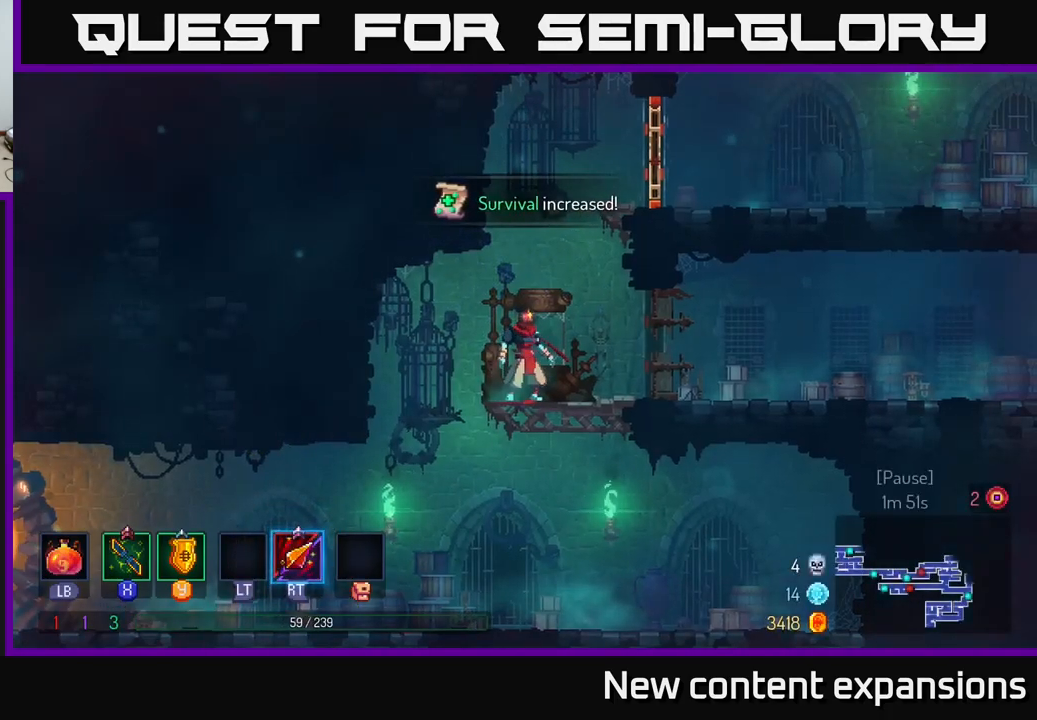
{"buttons": [], "left_stick": "right", "right_stick": "center", "events": [[17, "A", "down"], [150, "A", "up"], [217, "A", "down"], [333, "A", "up"]]}
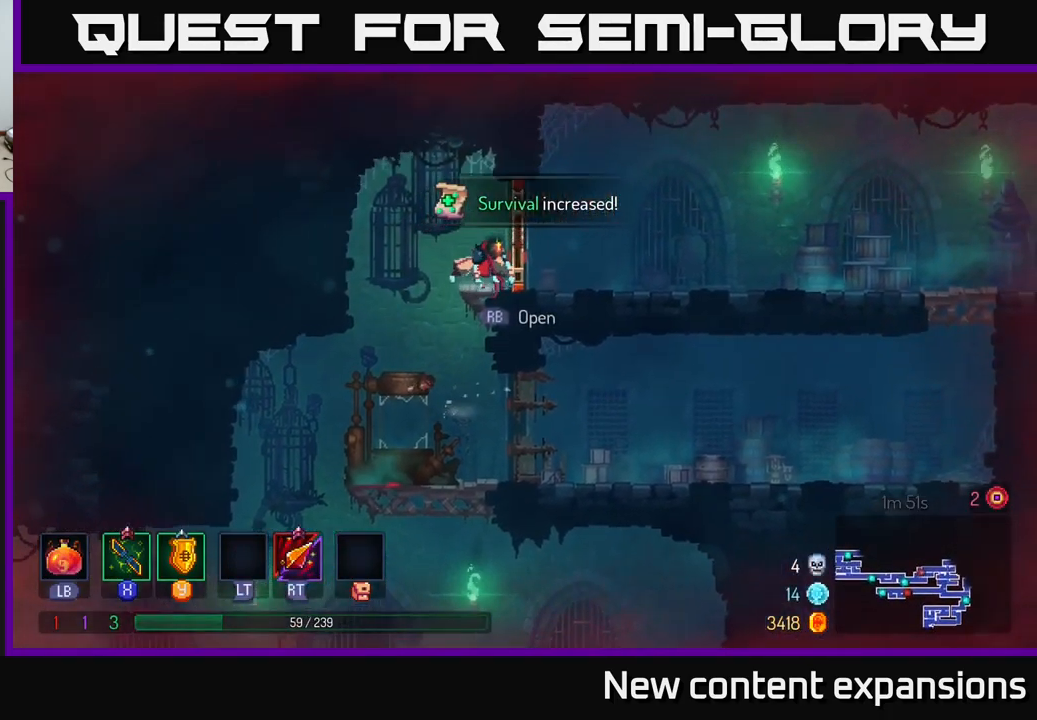
{"buttons": [], "left_stick": "right", "right_stick": "center", "events": [[83, "left_stick", "up-left"], [150, "left_stick", "center"], [200, "left_stick", "right"], [300, "B", "down"], [417, "B", "up"]]}
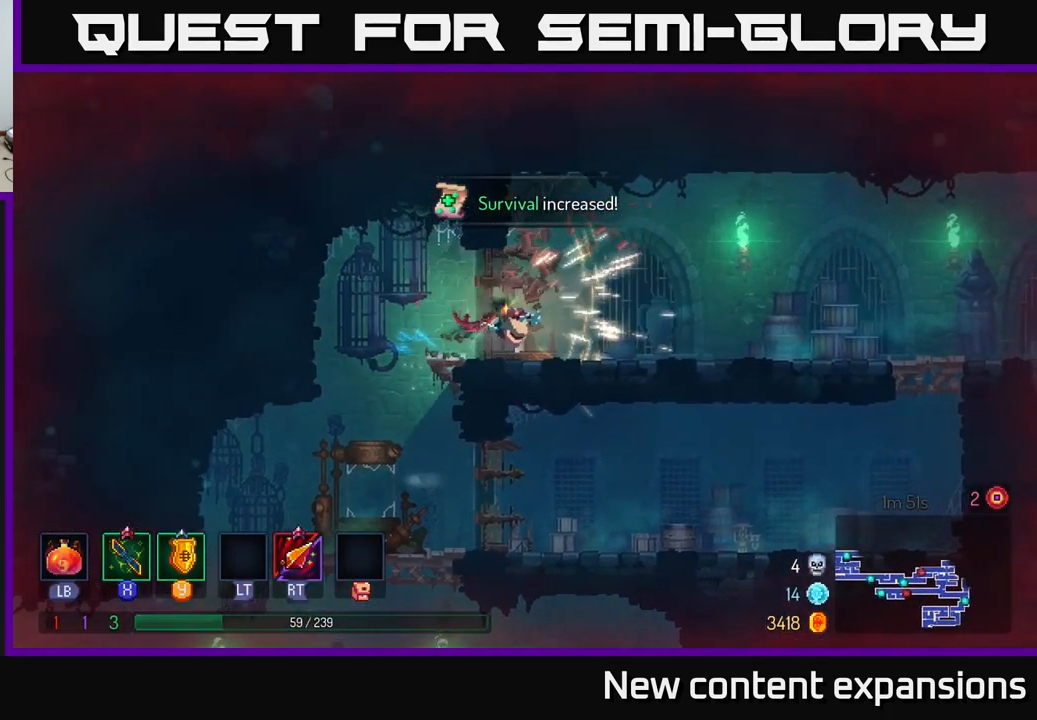
{"buttons": [], "left_stick": "right", "right_stick": "center", "events": []}
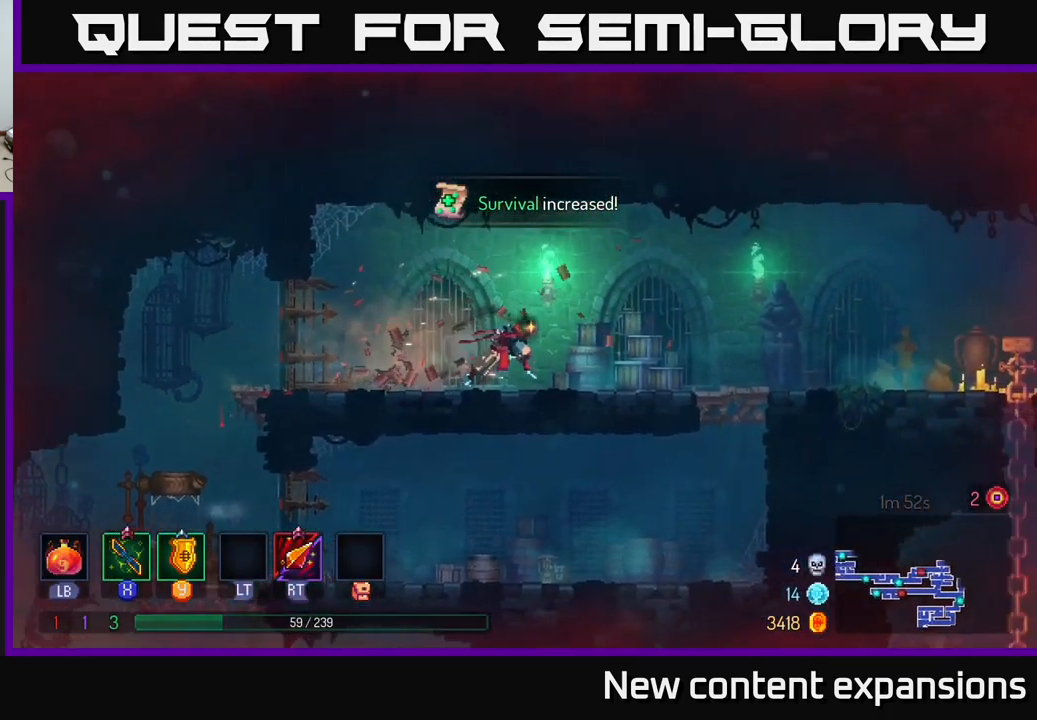
{"buttons": [], "left_stick": "right", "right_stick": "center", "events": [[100, "A", "down"], [183, "A", "up"]]}
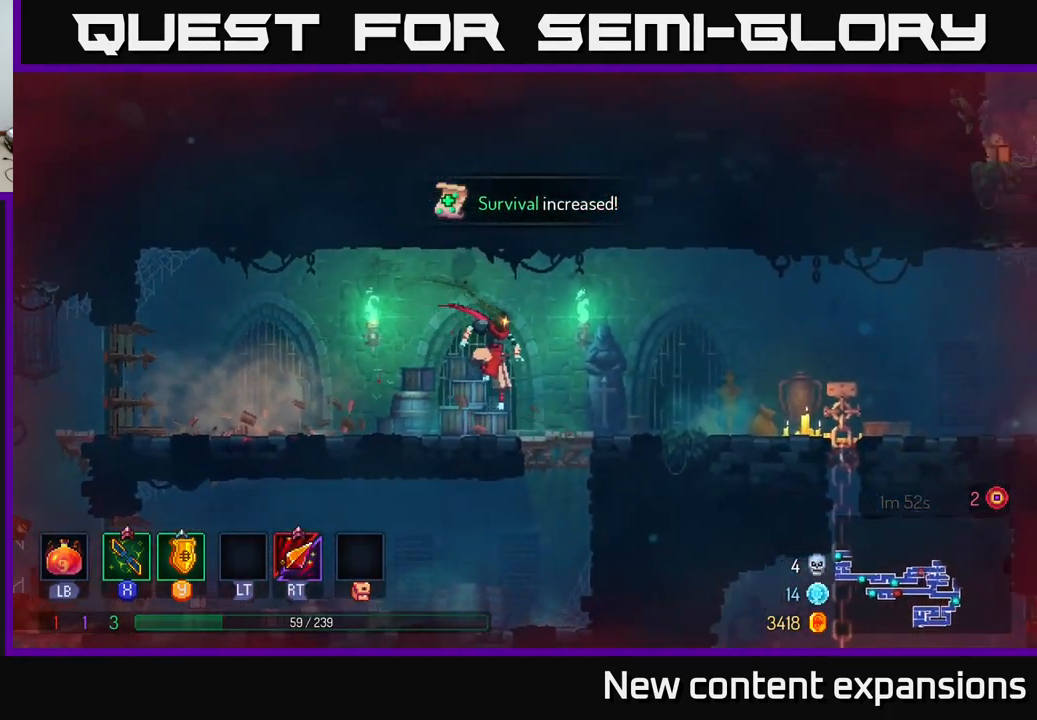
{"buttons": [], "left_stick": "right", "right_stick": "center", "events": [[83, "B", "down"], [217, "B", "up"]]}
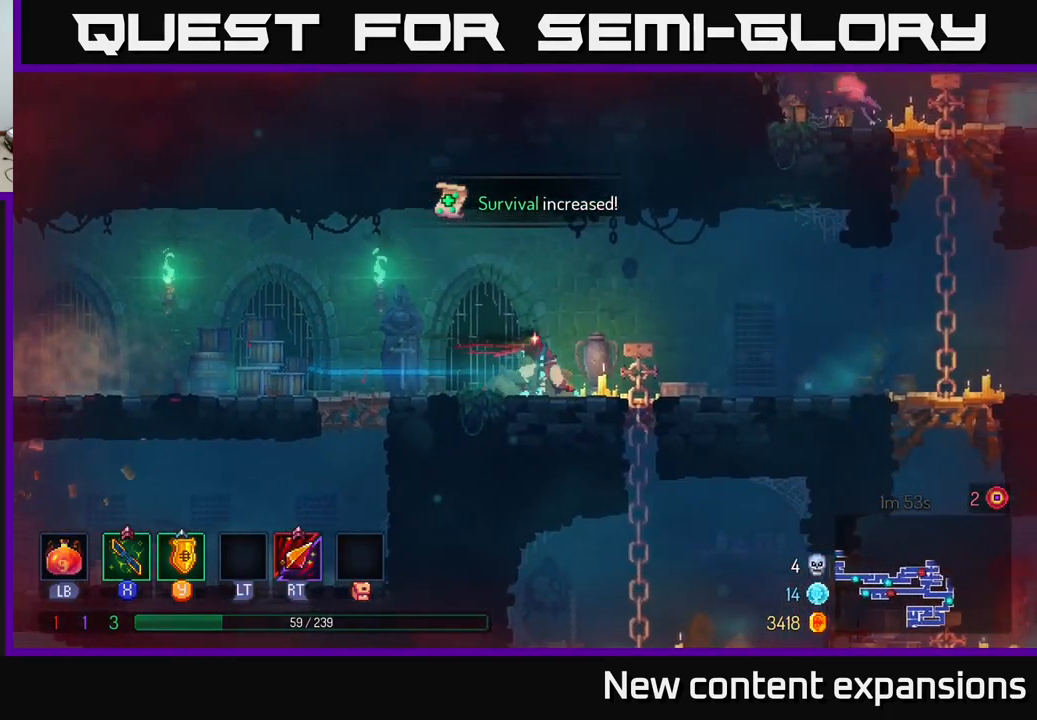
{"buttons": [], "left_stick": "right", "right_stick": "center", "events": [[117, "A", "down"], [183, "A", "up"]]}
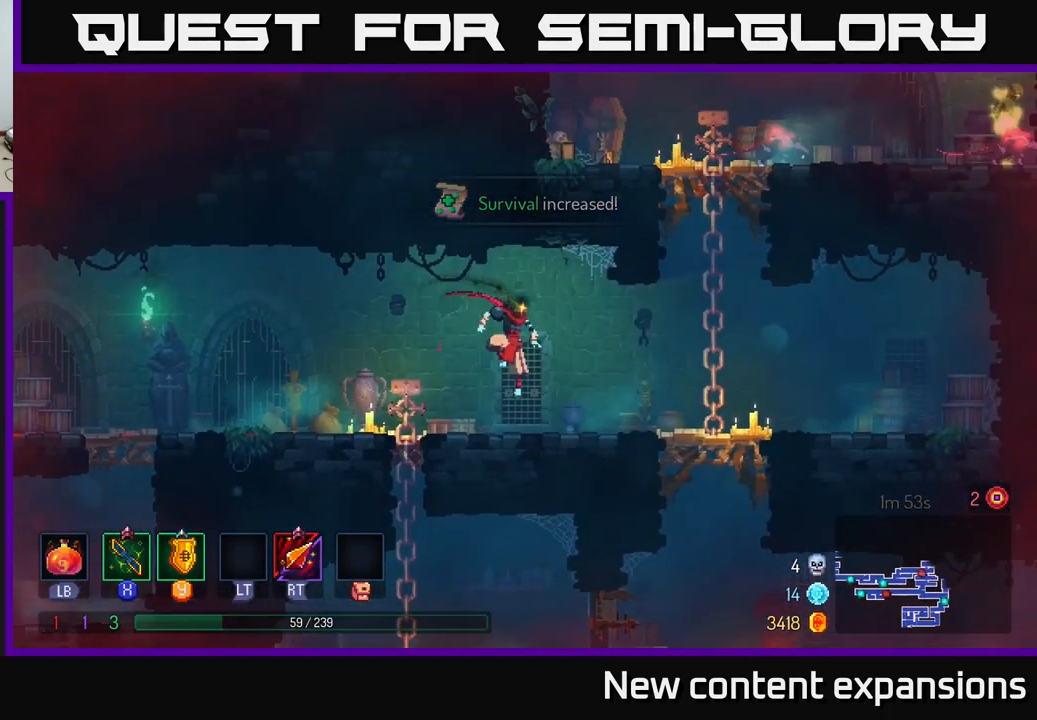
{"buttons": [], "left_stick": "up", "right_stick": "center", "events": [[150, "A", "down"], [250, "A", "up"], [317, "A", "down"], [467, "A", "up"], [467, "left_stick", "up"]]}
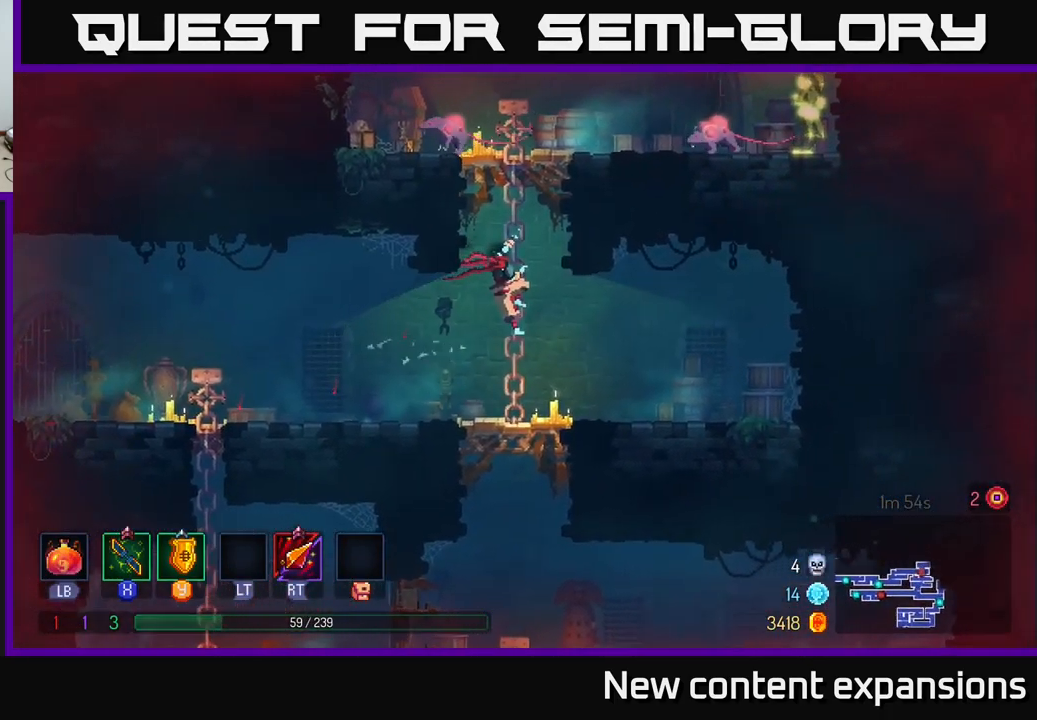
{"buttons": [], "left_stick": "up", "right_stick": "center", "events": []}
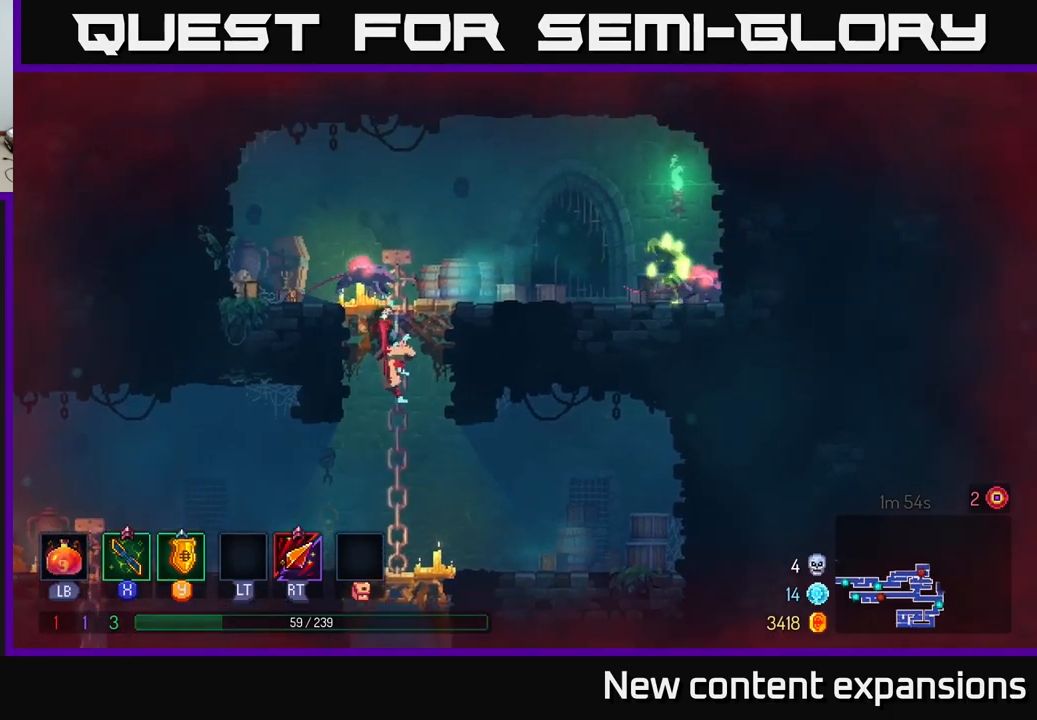
{"buttons": [], "left_stick": "right", "right_stick": "center", "events": [[167, "X", "down"], [234, "X", "up"], [267, "left_stick", "right"]]}
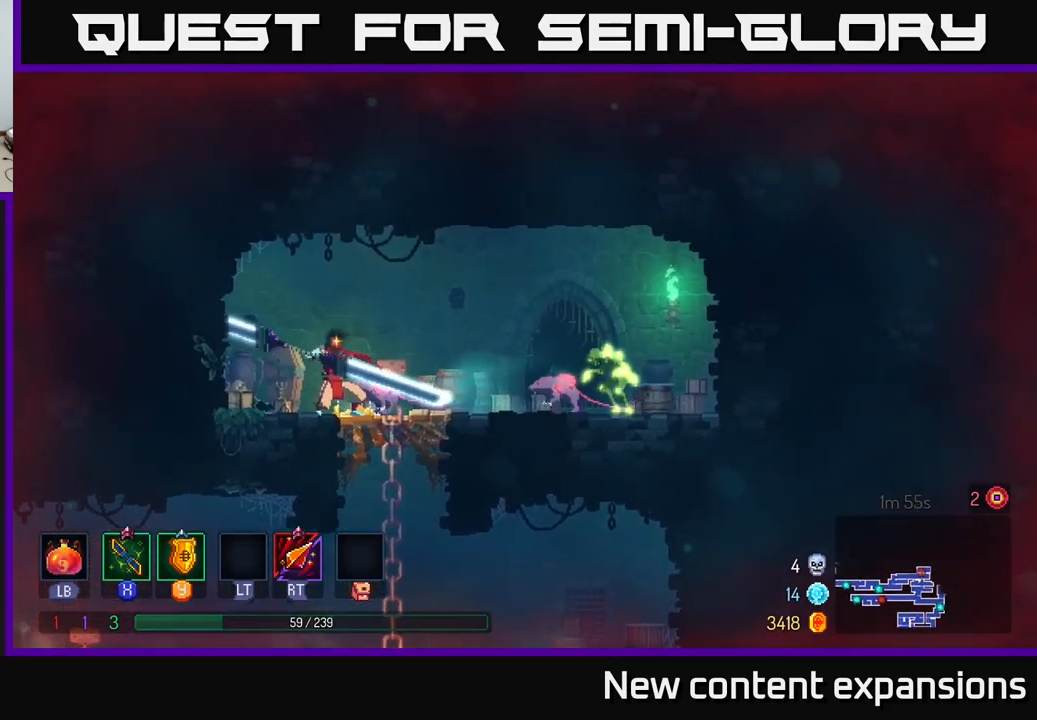
{"buttons": [], "left_stick": "right", "right_stick": "center", "events": [[417, "X", "down"], [484, "X", "up"]]}
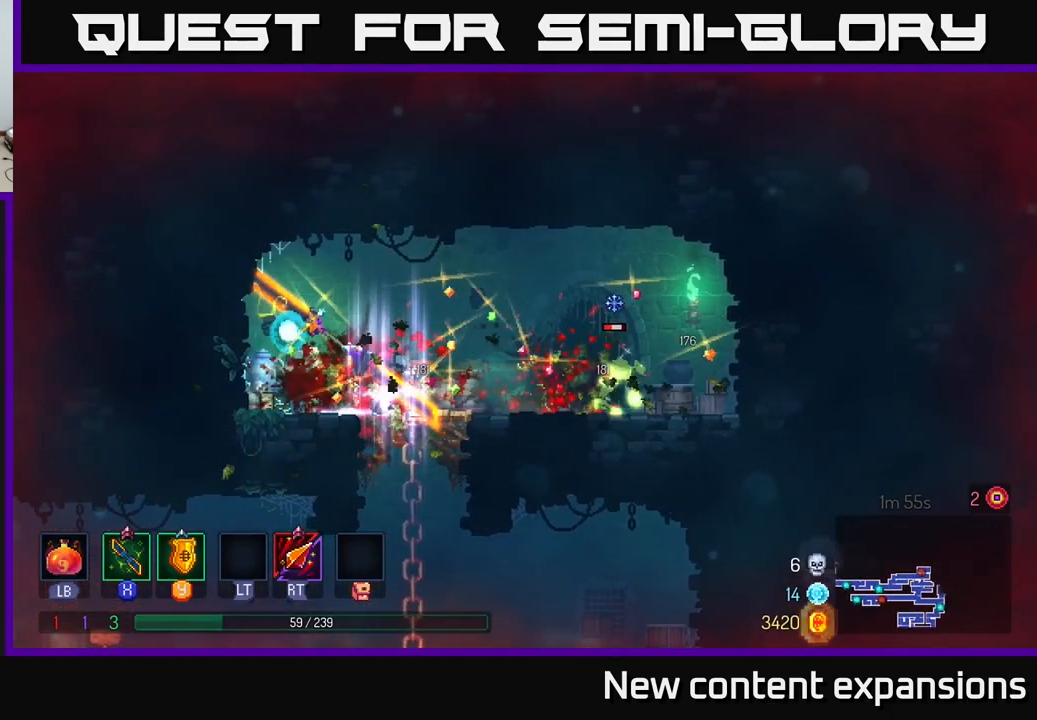
{"buttons": [], "left_stick": "right", "right_stick": "center", "events": []}
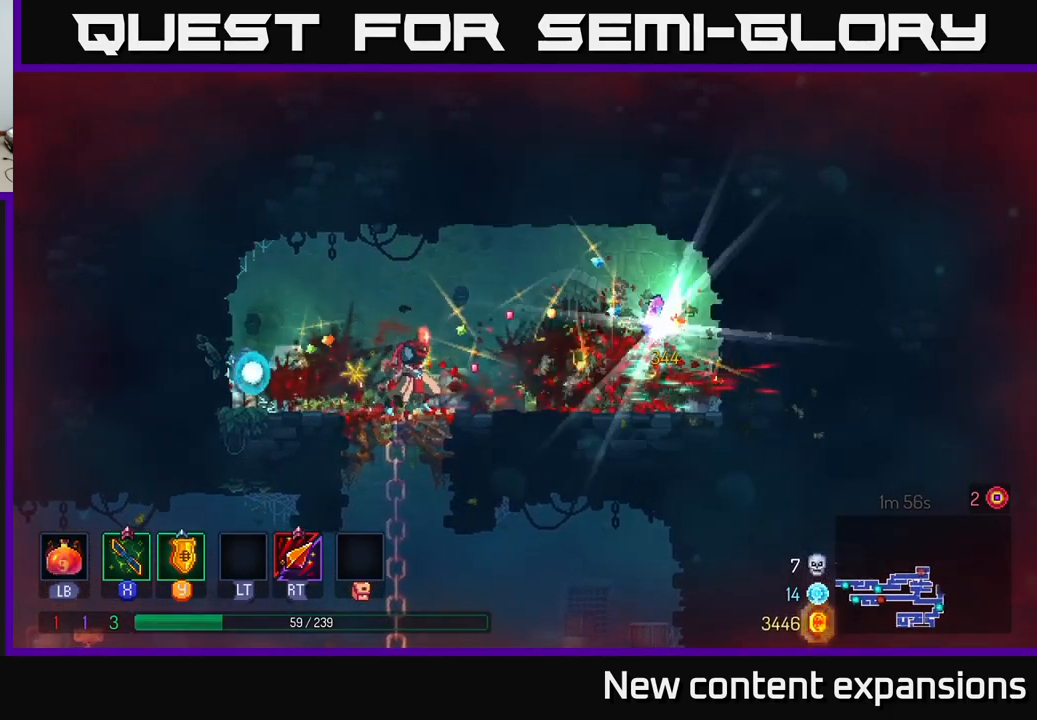
{"buttons": [], "left_stick": "right", "right_stick": "center", "events": [[67, "left_stick", "left"], [100, "B", "down"], [200, "B", "up"], [467, "left_stick", "right"]]}
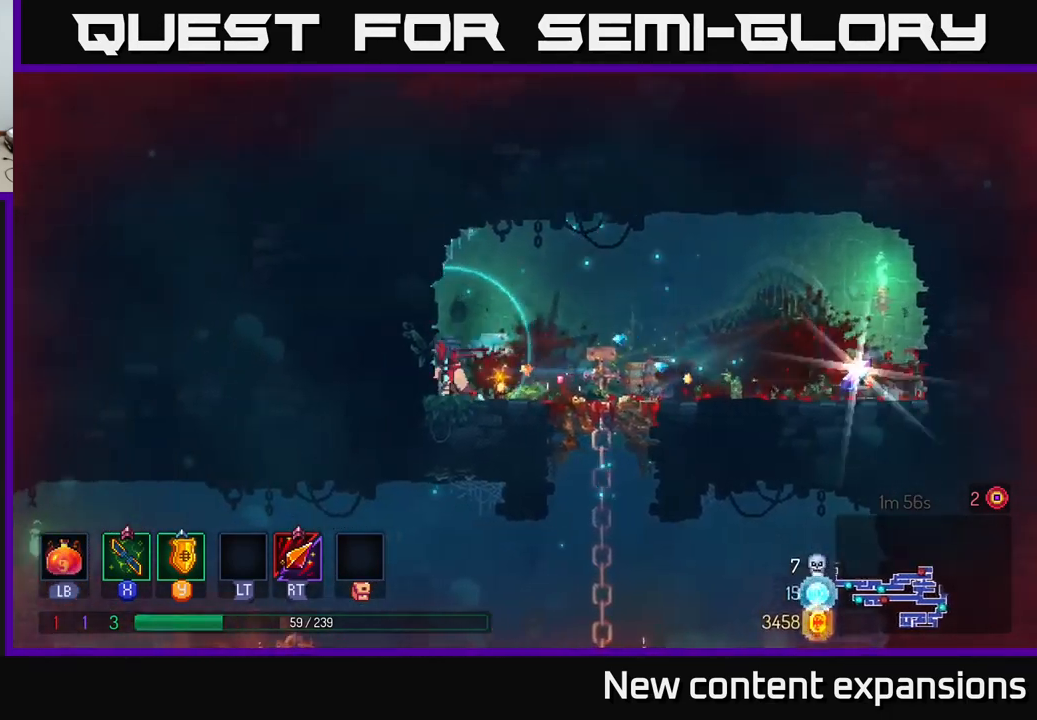
{"buttons": [], "left_stick": "right", "right_stick": "center", "events": []}
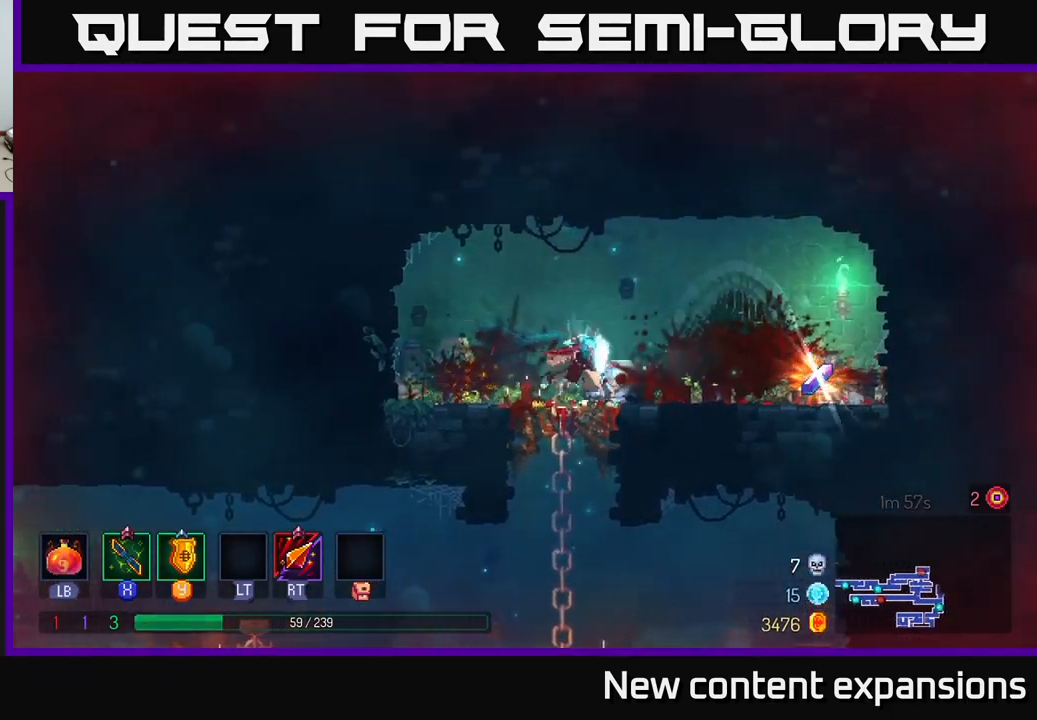
{"buttons": ["A"], "left_stick": "left", "right_stick": "center", "events": [[17, "B", "down"], [134, "B", "up"], [284, "R1", "down"], [384, "left_stick", "left"], [400, "R1", "up"], [467, "A", "down"]]}
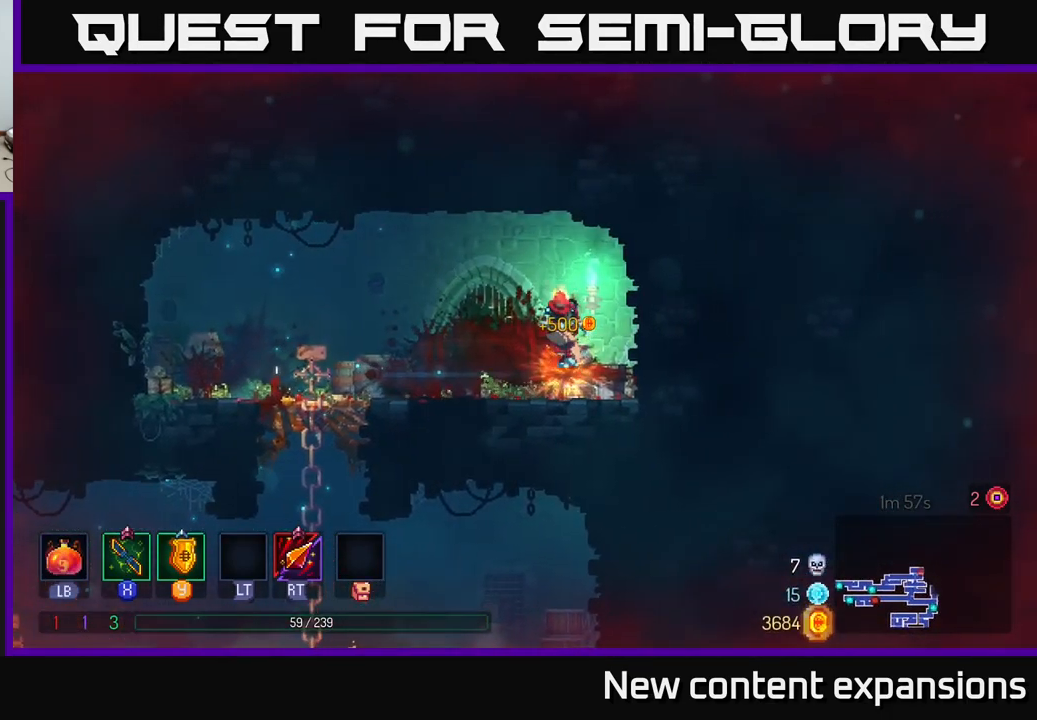
{"buttons": [], "left_stick": "left", "right_stick": "center", "events": [[34, "A", "up"]]}
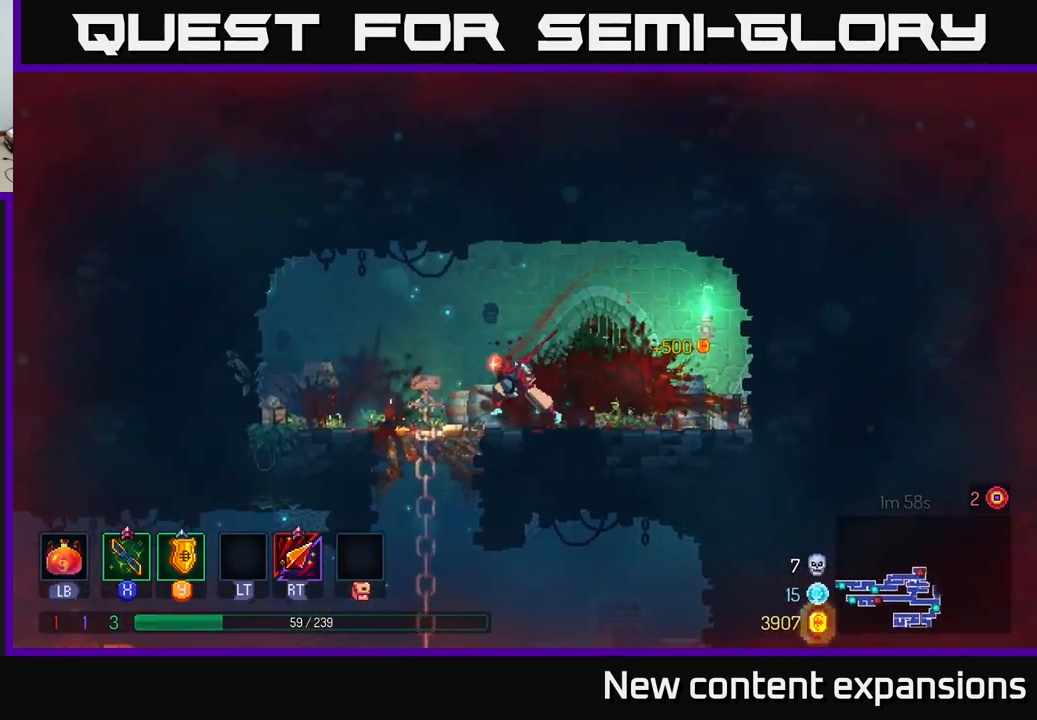
{"buttons": [], "left_stick": "down", "right_stick": "center", "events": [[167, "left_stick", "down"], [234, "A", "down"], [317, "A", "up"]]}
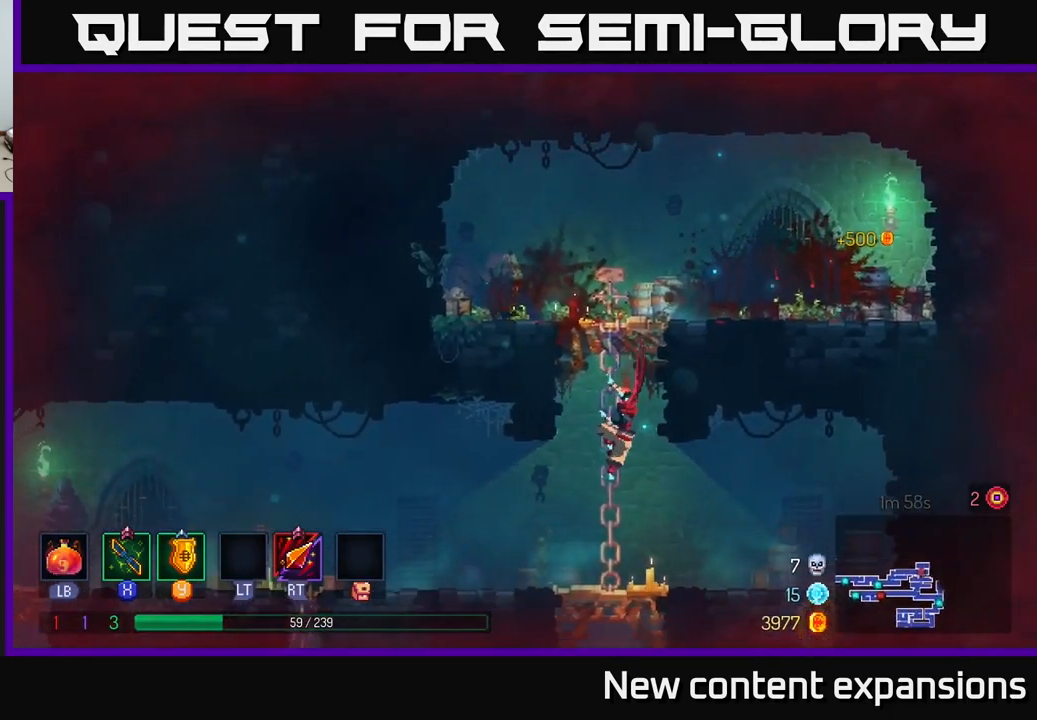
{"buttons": [], "left_stick": "down", "right_stick": "center", "events": [[217, "B", "down"], [317, "B", "up"]]}
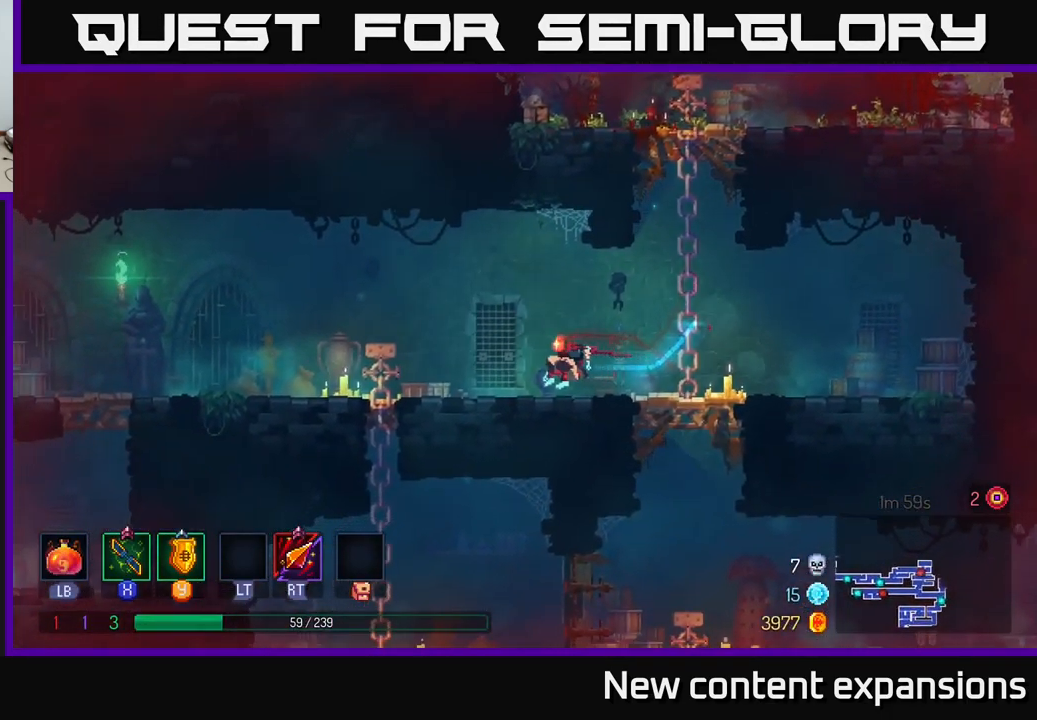
{"buttons": [], "left_stick": "right", "right_stick": "center", "events": [[84, "A", "down"], [150, "A", "up"], [250, "left_stick", "right"]]}
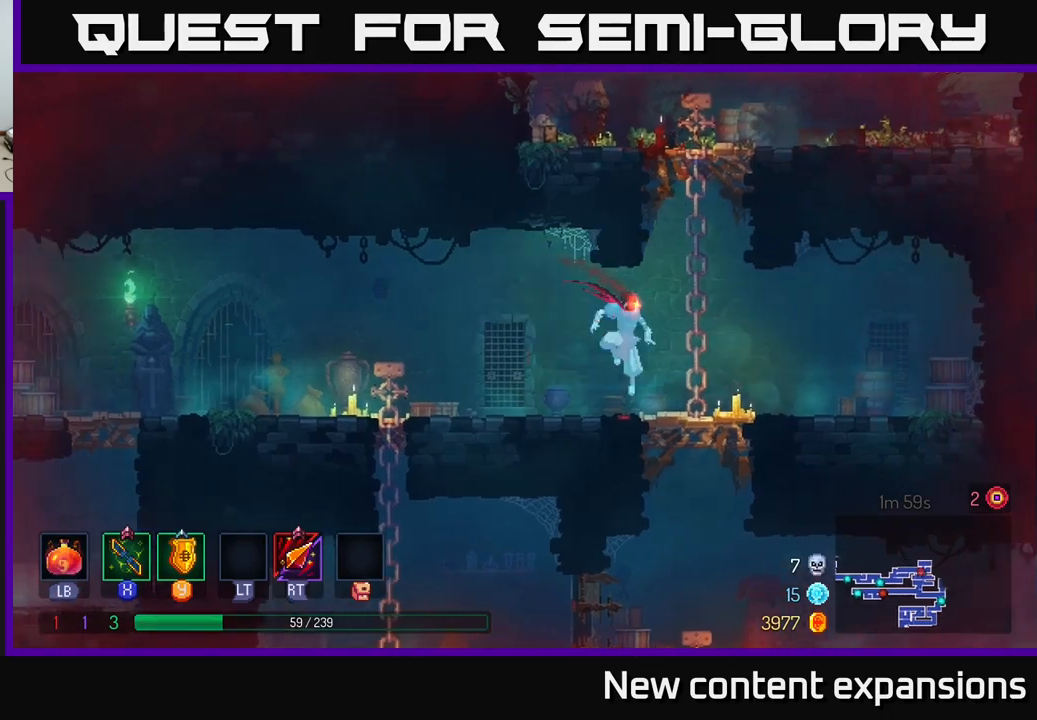
{"buttons": [], "left_stick": "right", "right_stick": "center", "events": [[150, "left_stick", "down"], [183, "A", "down"], [267, "A", "up"], [300, "A", "down"], [383, "A", "up"], [400, "B", "down"], [433, "left_stick", "right"], [467, "B", "up"]]}
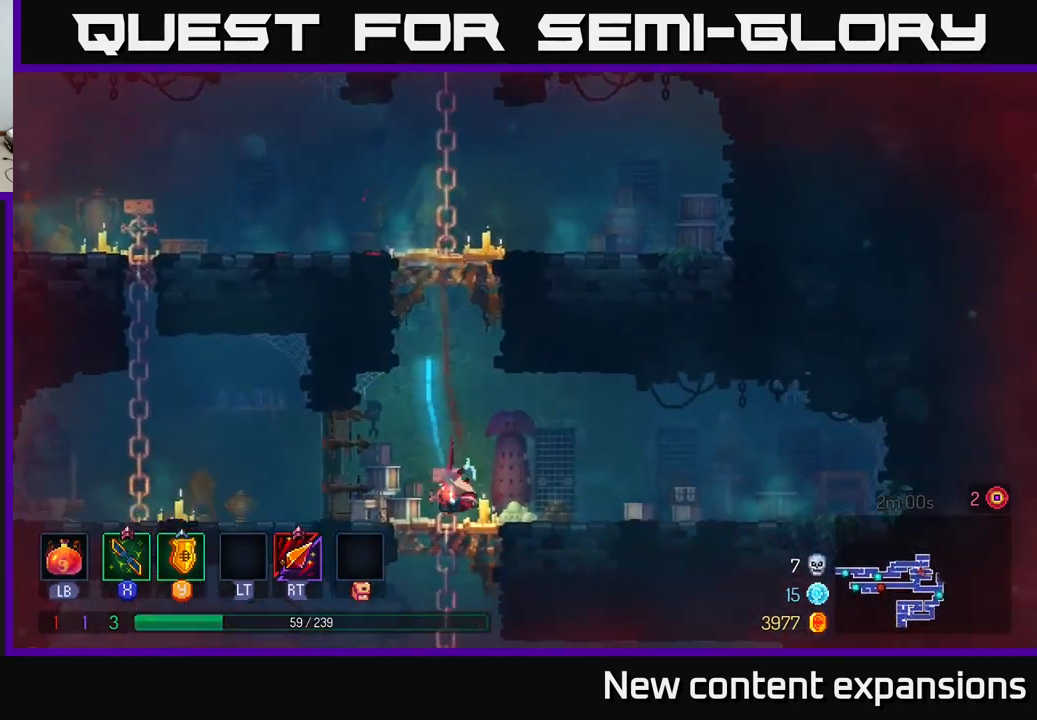
{"buttons": [], "left_stick": "center", "right_stick": "center", "events": [[33, "B", "down"], [117, "B", "up"], [367, "left_stick", "left"], [500, "left_stick", "center"]]}
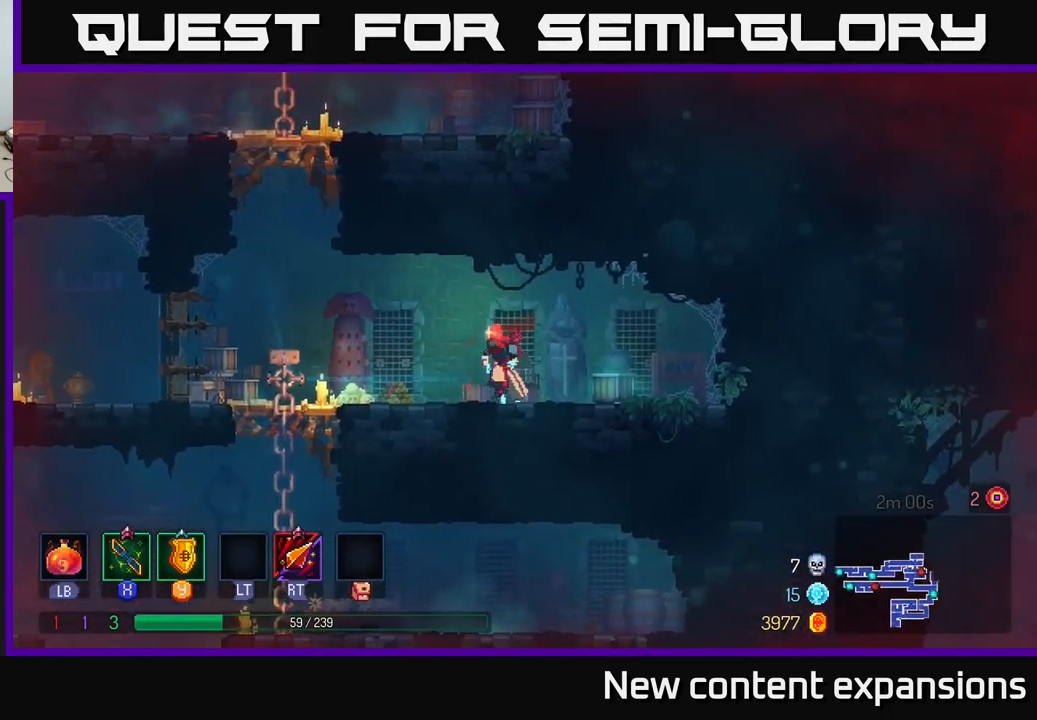
{"buttons": [], "left_stick": "center", "right_stick": "center", "events": [[183, "SELECT", "down"], [333, "SELECT", "up"]]}
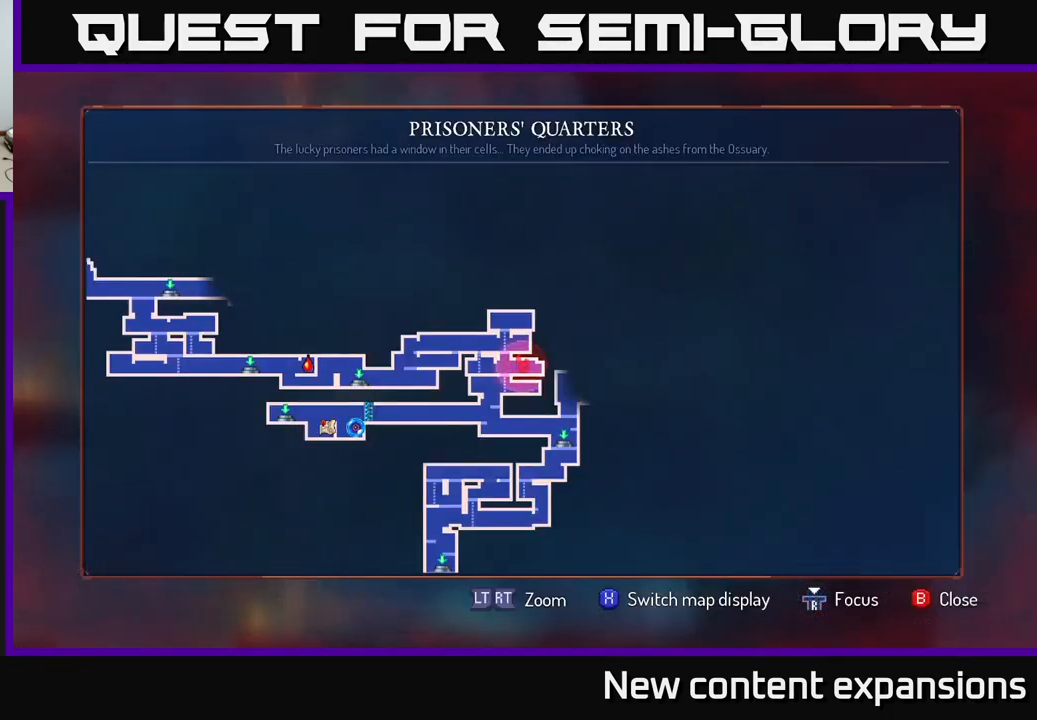
{"buttons": [], "left_stick": "left", "right_stick": "center", "events": [[417, "SELECT", "down"], [467, "SELECT", "up"], [500, "left_stick", "left"]]}
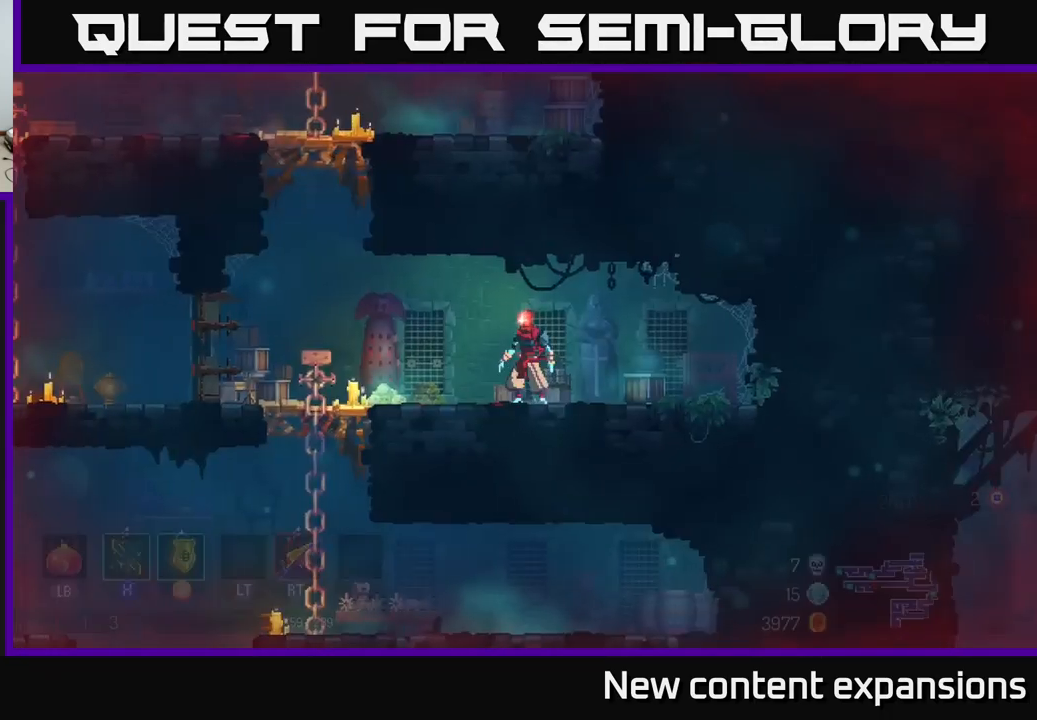
{"buttons": [], "left_stick": "left", "right_stick": "center", "events": []}
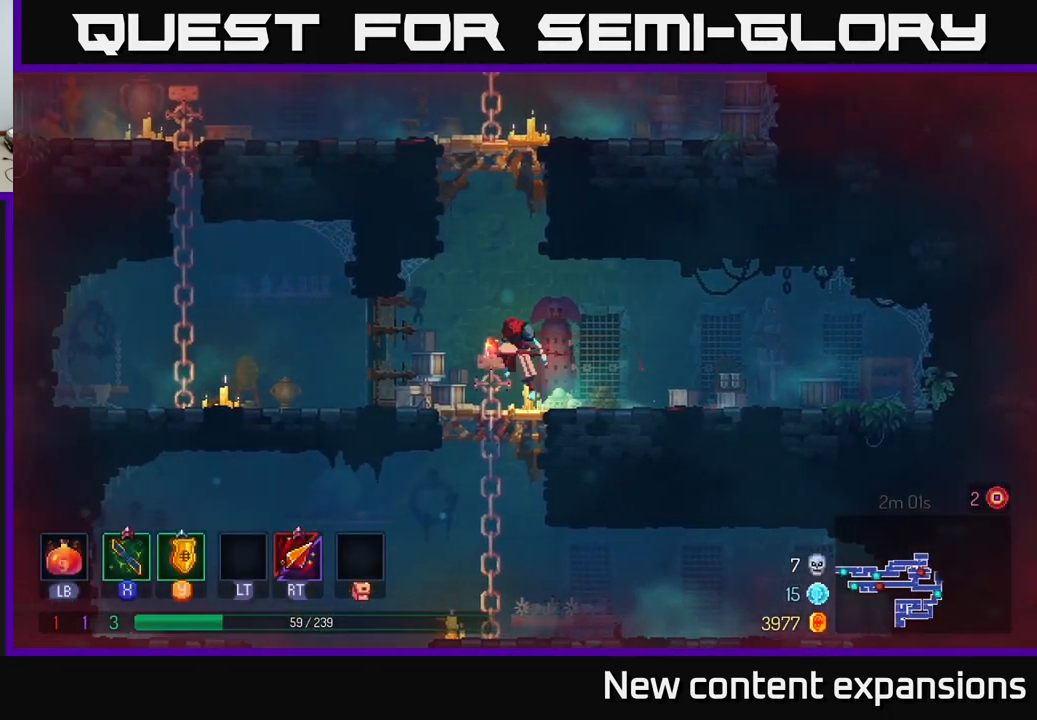
{"buttons": [], "left_stick": "left", "right_stick": "center", "events": [[17, "A", "down"], [50, "left_stick", "down"], [100, "A", "up"], [183, "A", "down"], [283, "A", "up"], [300, "B", "down"], [300, "left_stick", "left"], [433, "B", "up"]]}
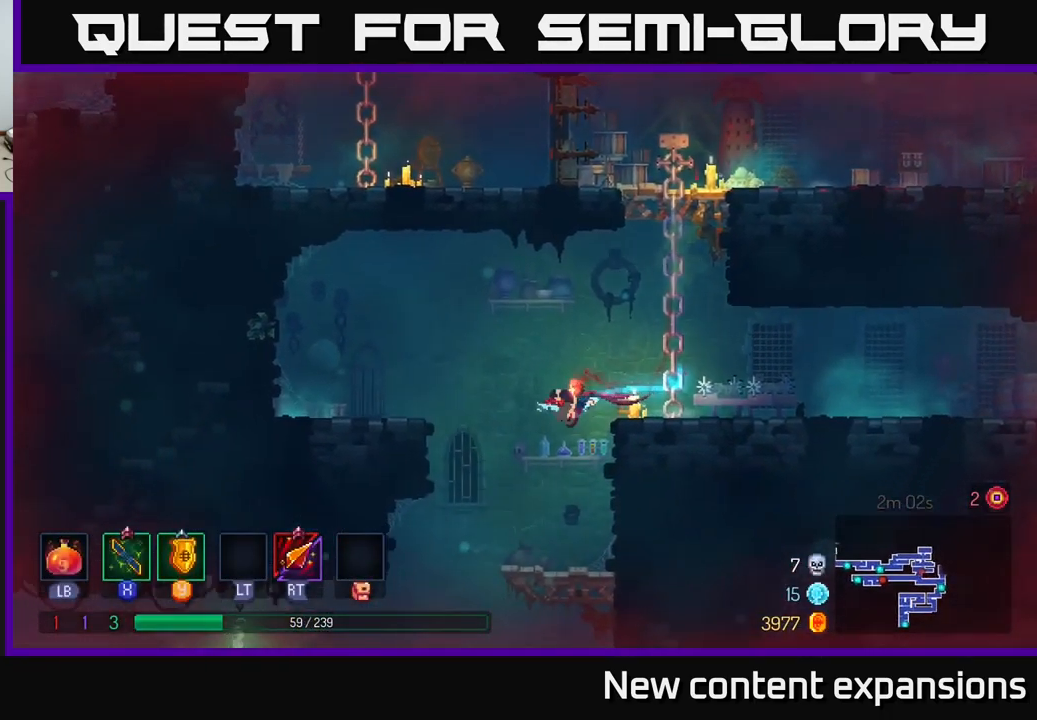
{"buttons": [], "left_stick": "left", "right_stick": "center", "events": [[33, "left_stick", "center"], [100, "left_stick", "down-right"], [317, "left_stick", "left"]]}
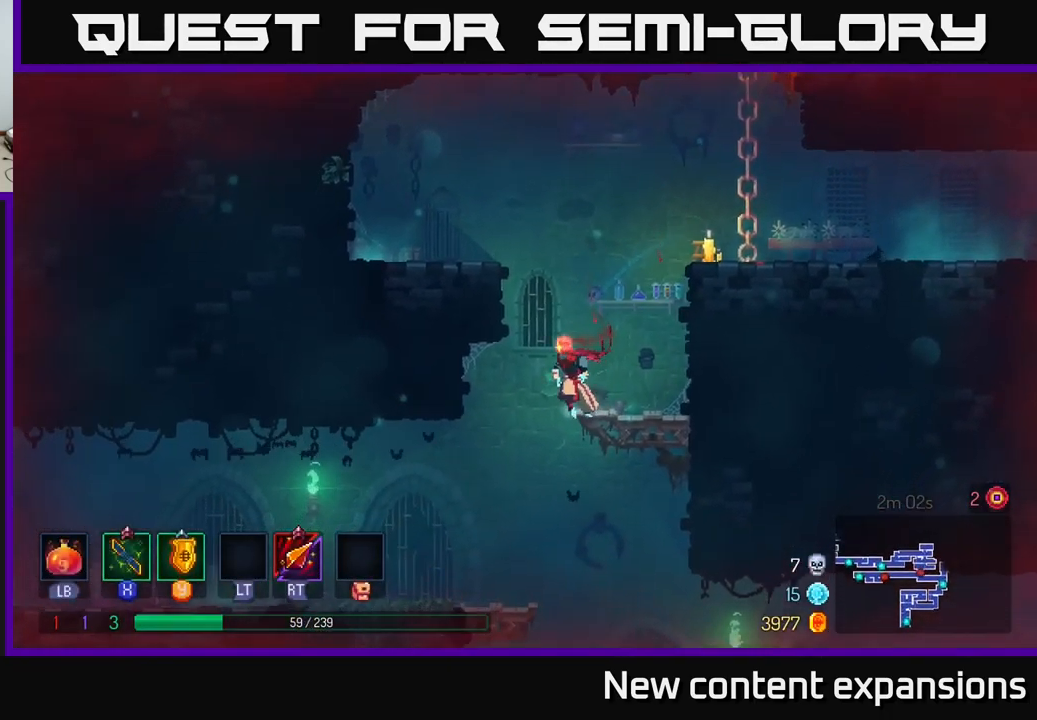
{"buttons": [], "left_stick": "right", "right_stick": "center", "events": [[217, "left_stick", "right"]]}